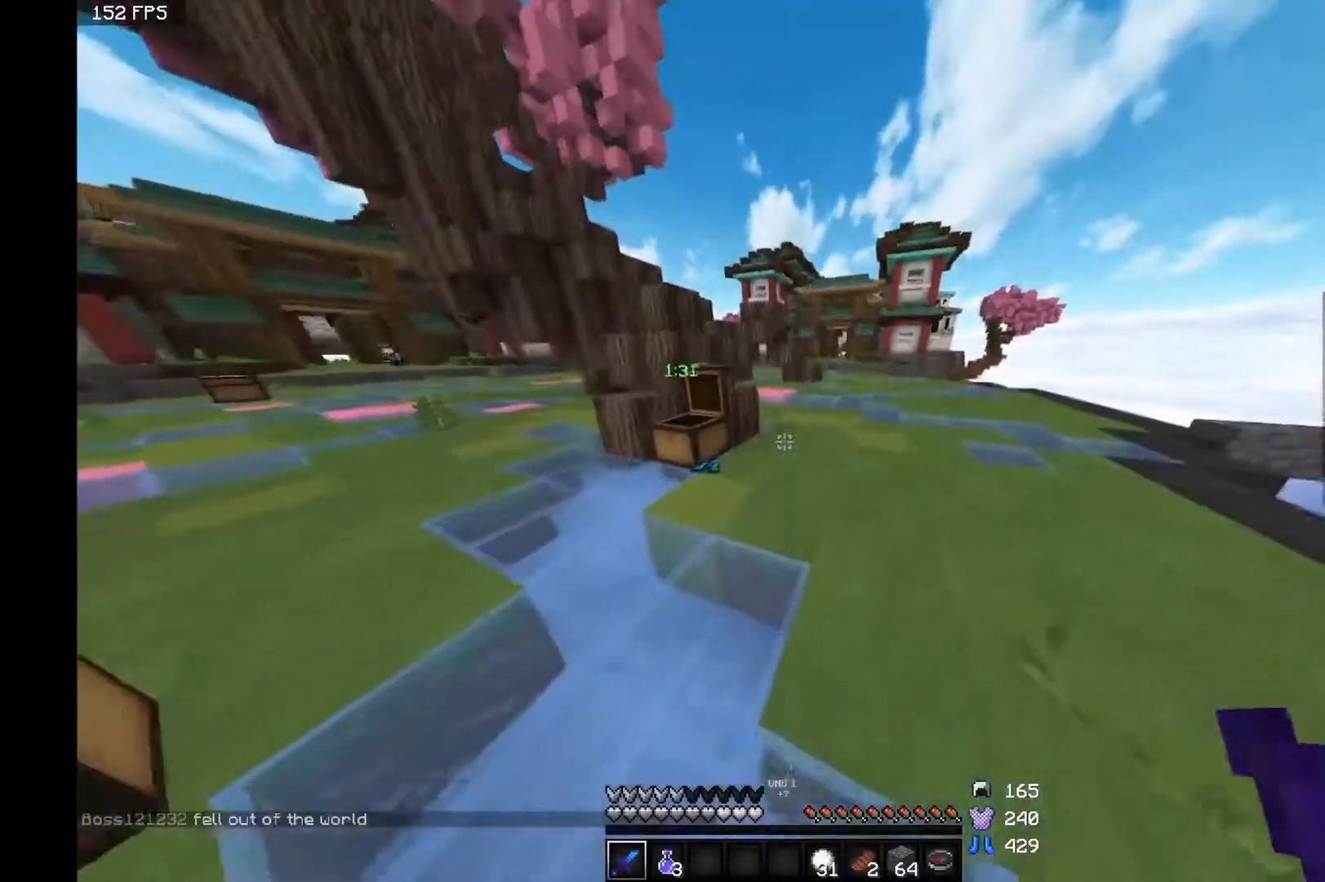
Gameplay with keyboard and mouse; each line is a JSON object with the keys and mouse buttons held at the frame after it. "events" lists presses ("down") and releases ("up") of "a", "d", "s", "space", "w", "mouse_left" and "mouse_right" between this image and that frame as [ms after this image, input, new state], when the widget could be followed in between. "mouse_left", "mouse_right" = the "left", "right" buttons of the "mouse" list. No other keys are recorded. Fast repeated clicks can show as one long hold. Mouse movement is not recorded.
{"keys": ["d", "space", "w"], "mouse": [], "events": [[17, "d", "down"], [167, "space", "down"]]}
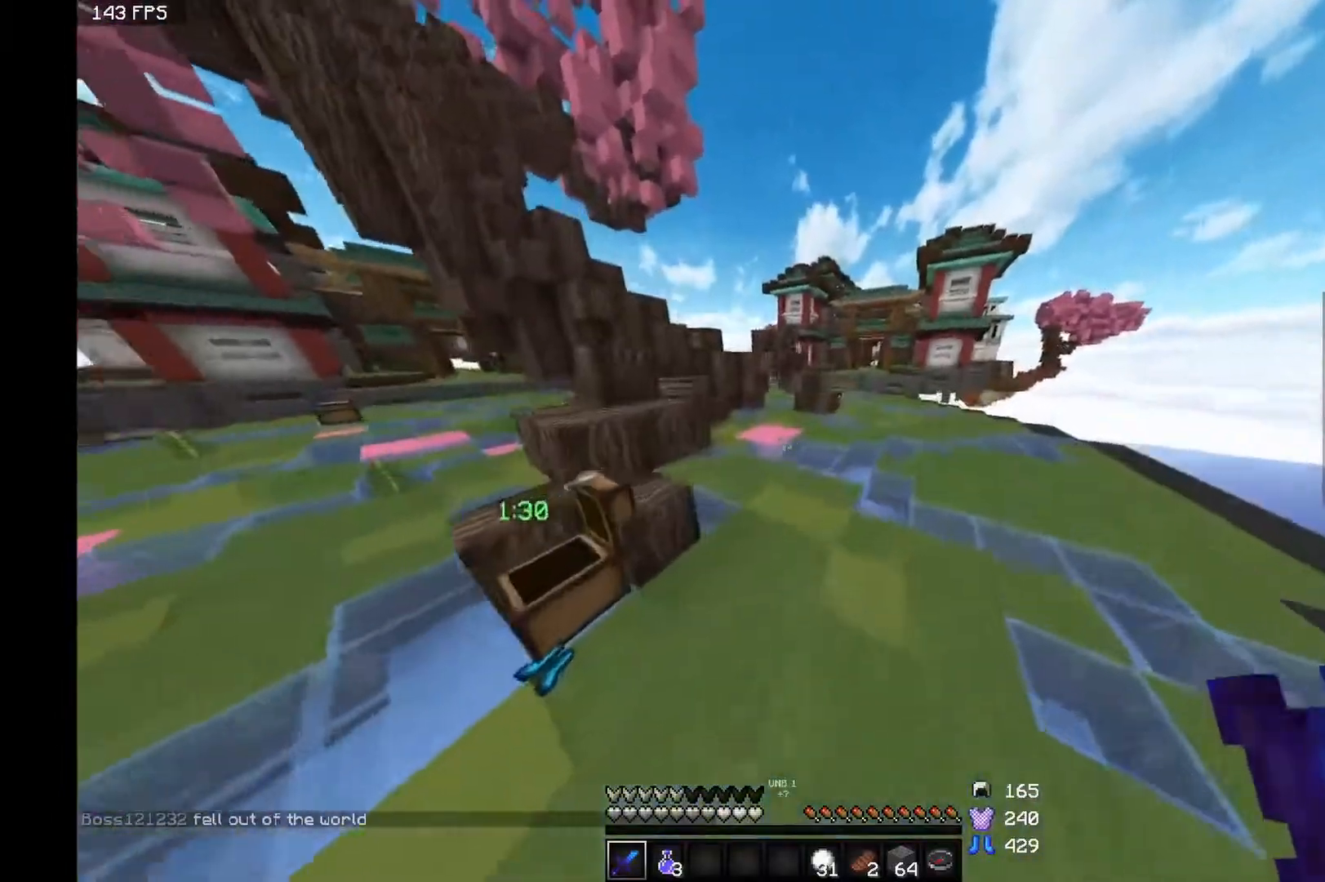
{"keys": ["d", "space", "w"], "mouse": [], "events": []}
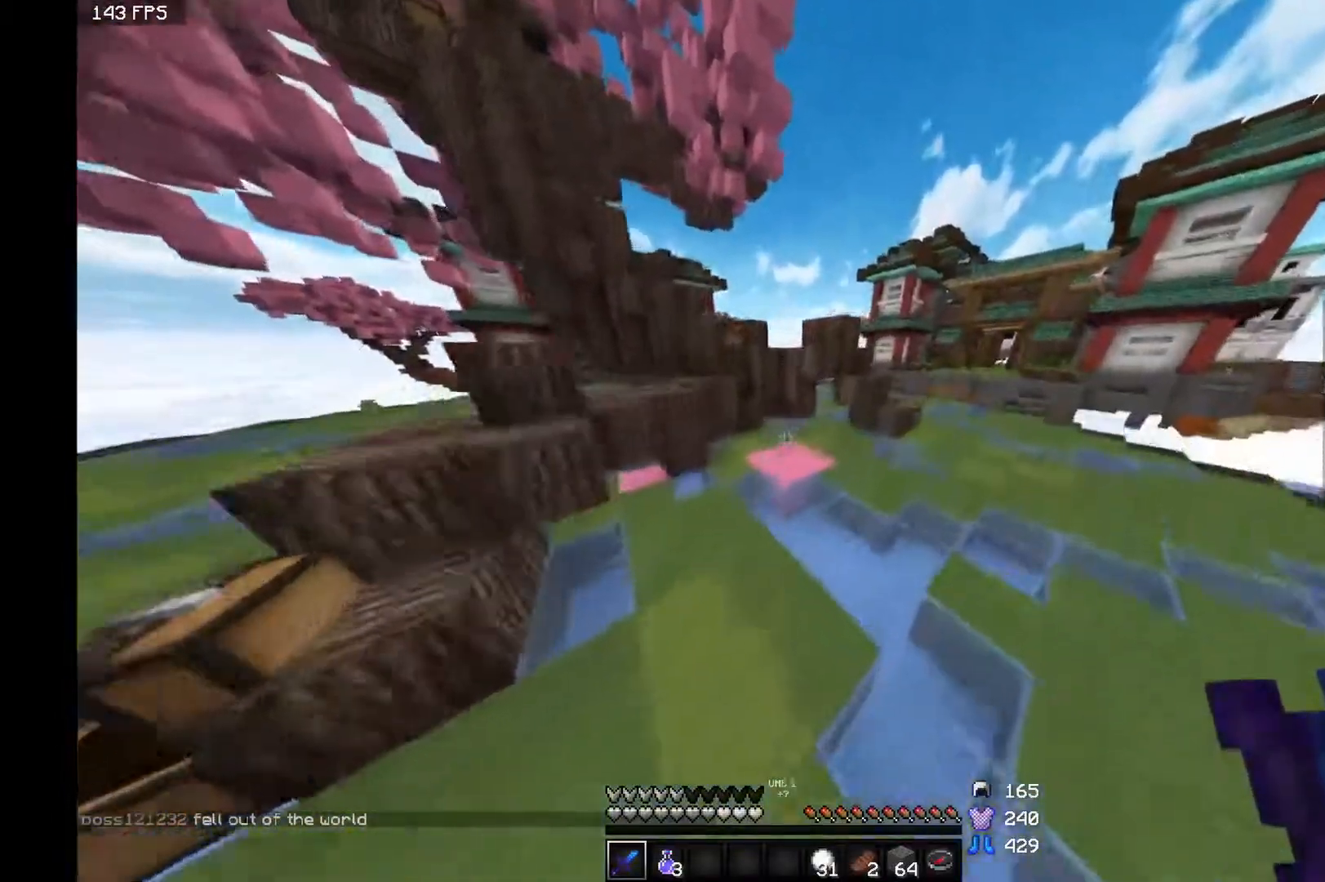
{"keys": ["w"], "mouse": [], "events": [[67, "d", "up"], [67, "space", "up"]]}
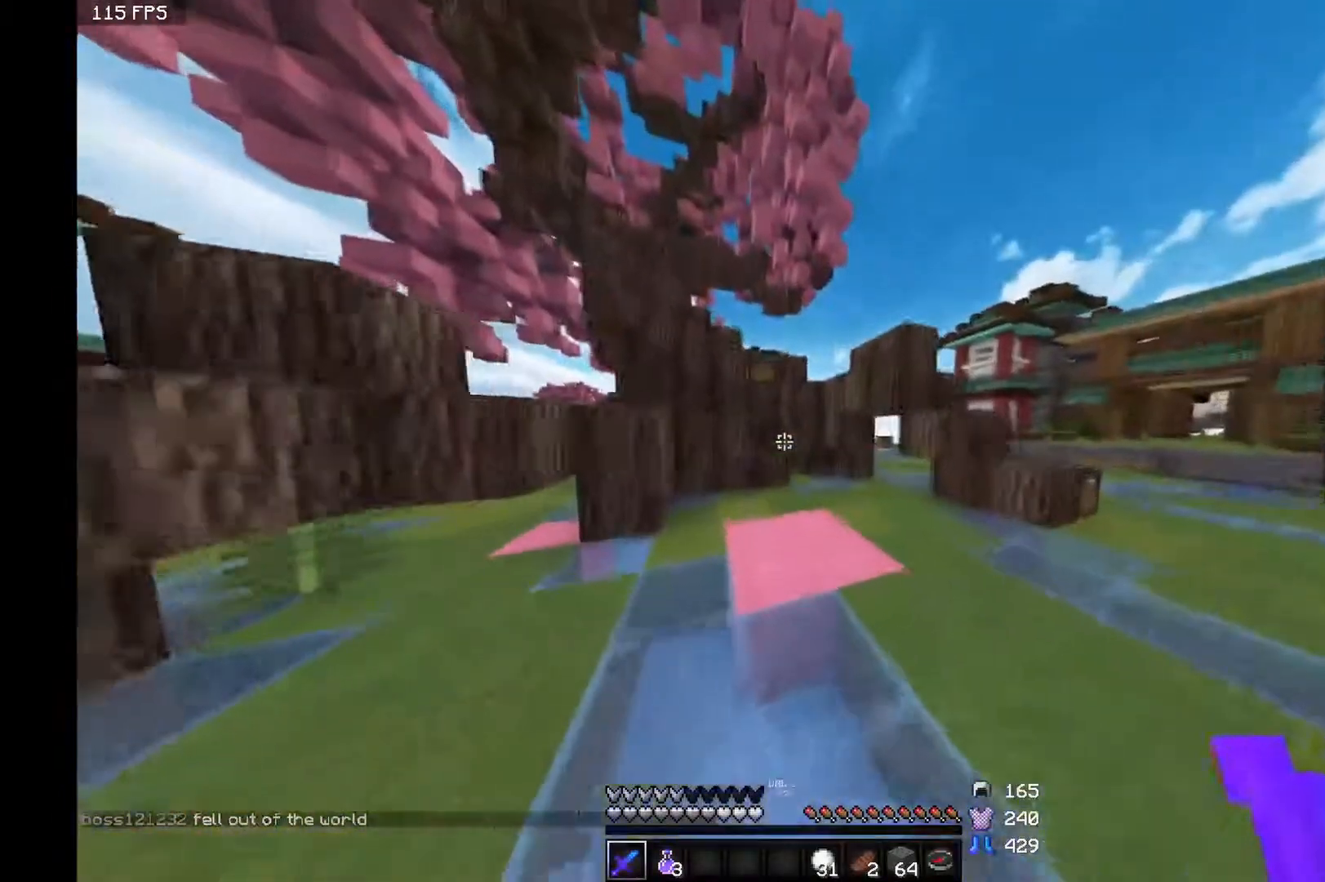
{"keys": ["w"], "mouse": [], "events": []}